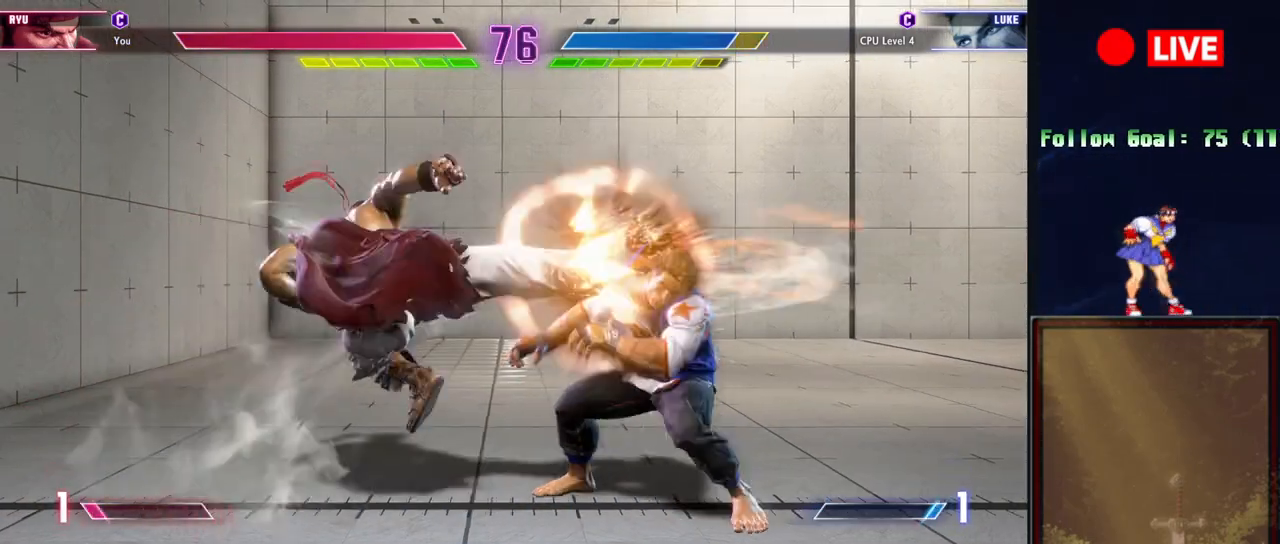
Gameplay with a controller (arcade stick); each line is a JSON object with the inputs held at the frame after it. "events" lists button and stick changes between this image and that frame as [ms after this image, input, new state], when the widget could be followed in between. Not read: L3 R3 left_stick.
{"buttons": [], "events": []}
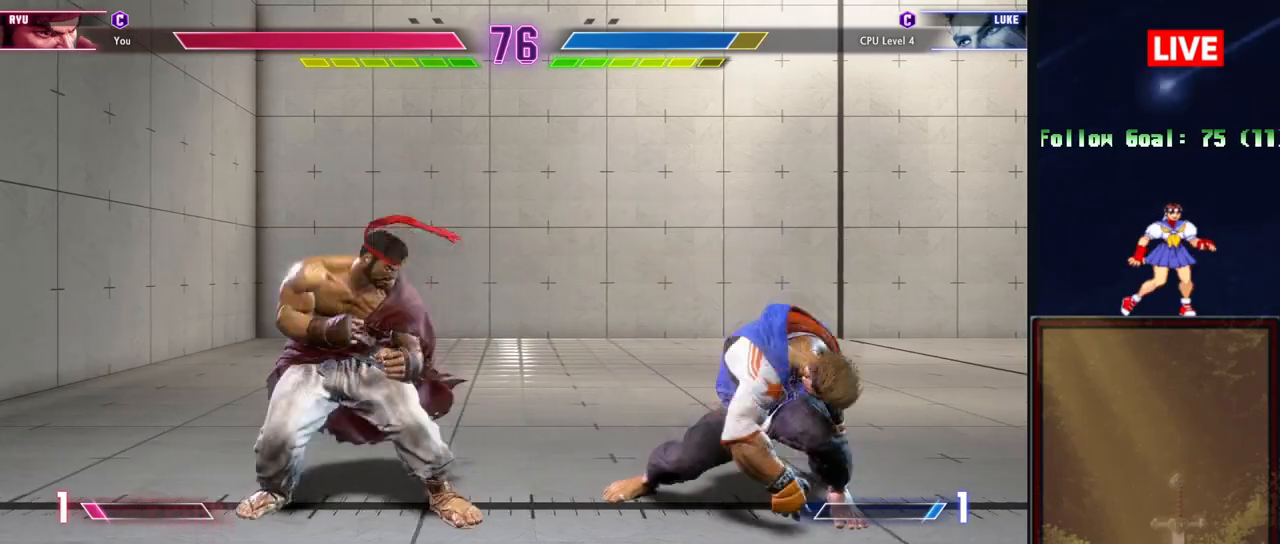
{"buttons": [], "events": [[83, "L2", "down"], [400, "L2", "up"]]}
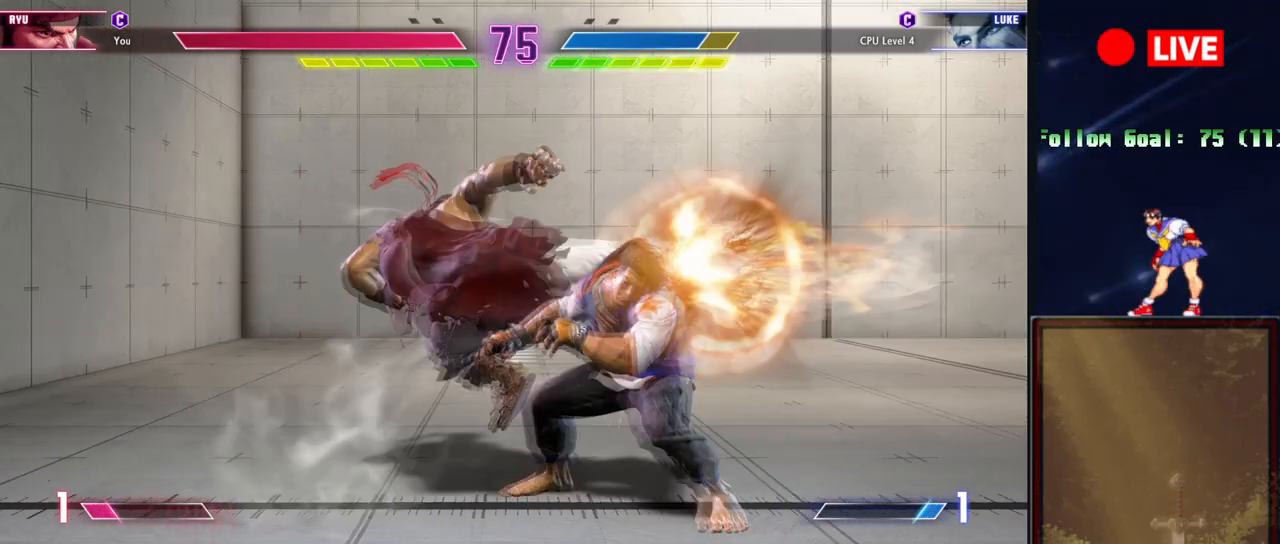
{"buttons": [], "events": []}
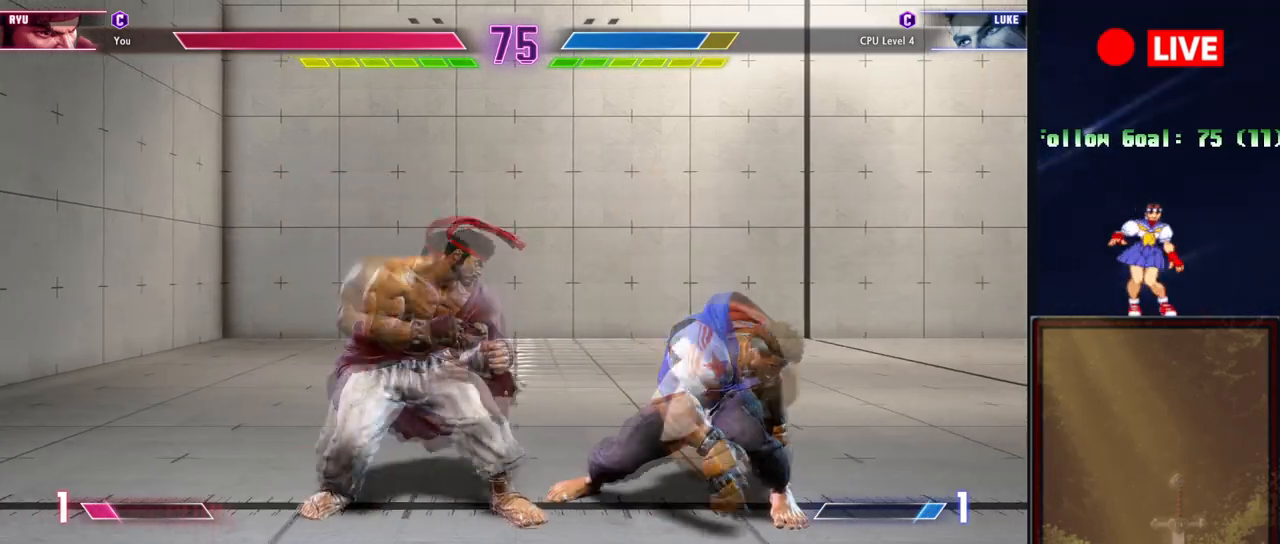
{"buttons": [], "events": [[67, "L2", "down"], [250, "L2", "up"]]}
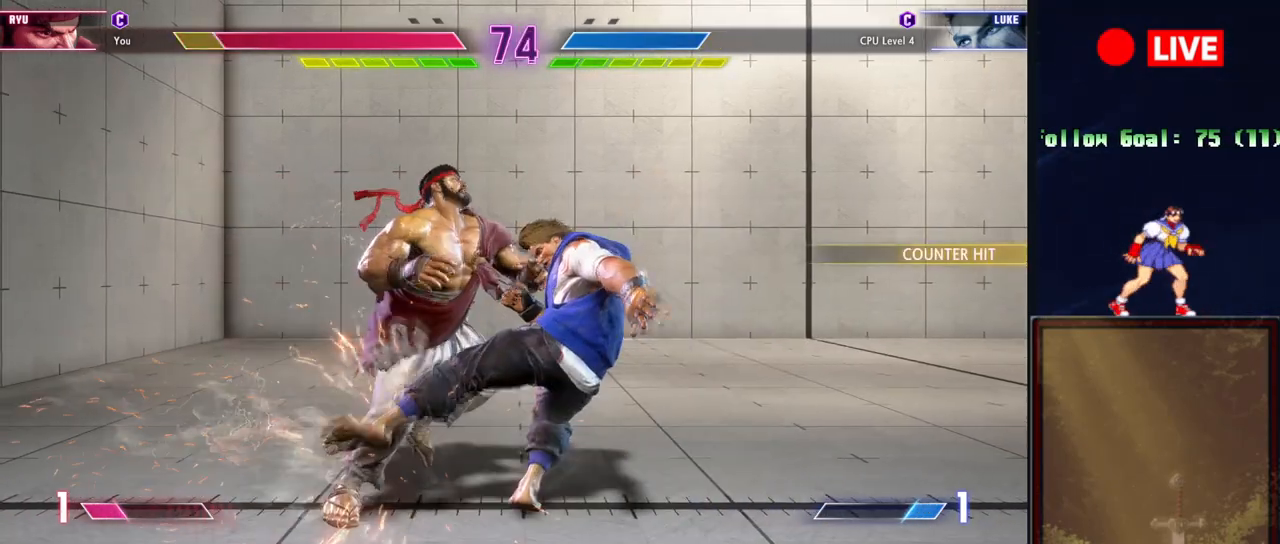
{"buttons": ["SQUARE"], "events": [[301, "CROSS", "down"], [301, "R1", "down"], [301, "R2", "down"], [301, "SQUARE", "down"], [484, "CROSS", "up"], [484, "R1", "up"], [484, "R2", "up"]]}
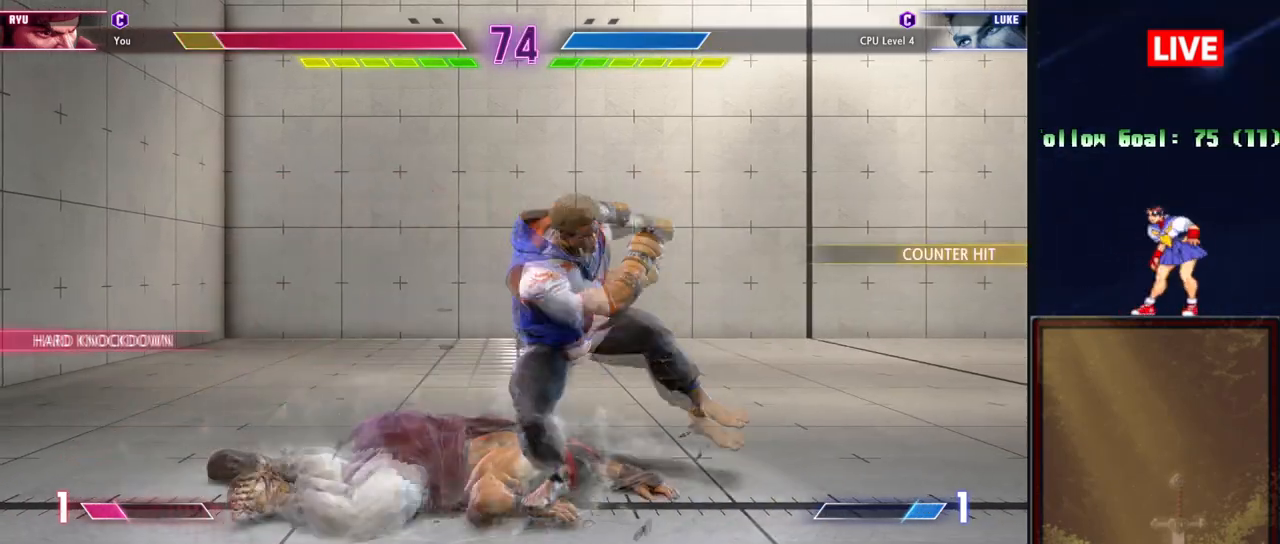
{"buttons": [], "events": [[17, "SQUARE", "up"]]}
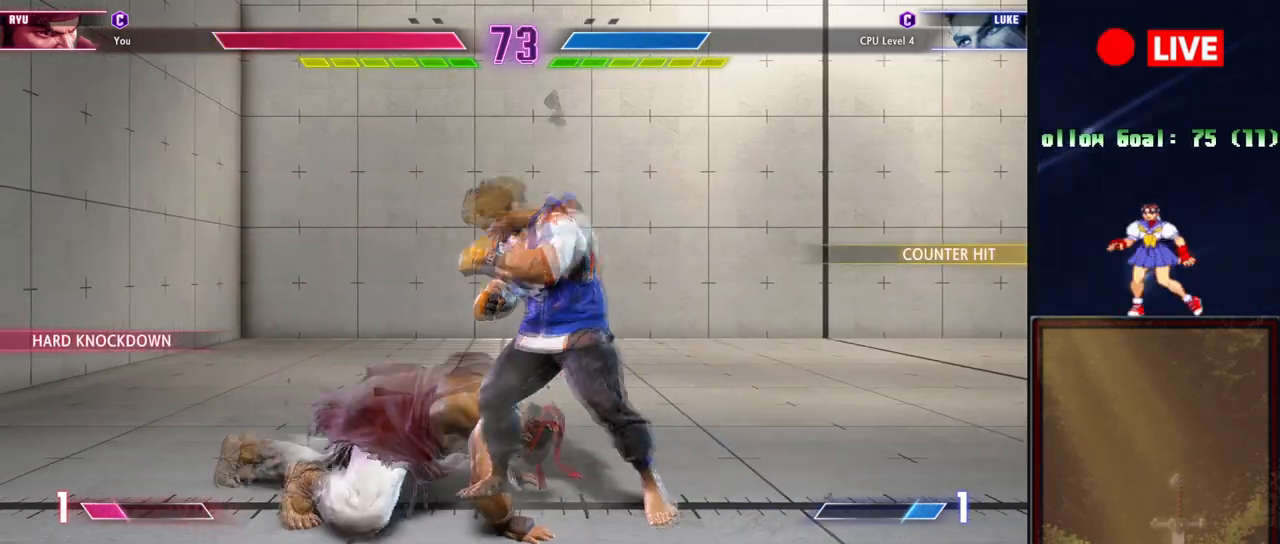
{"buttons": [], "events": [[267, "CROSS", "down"], [384, "CROSS", "up"]]}
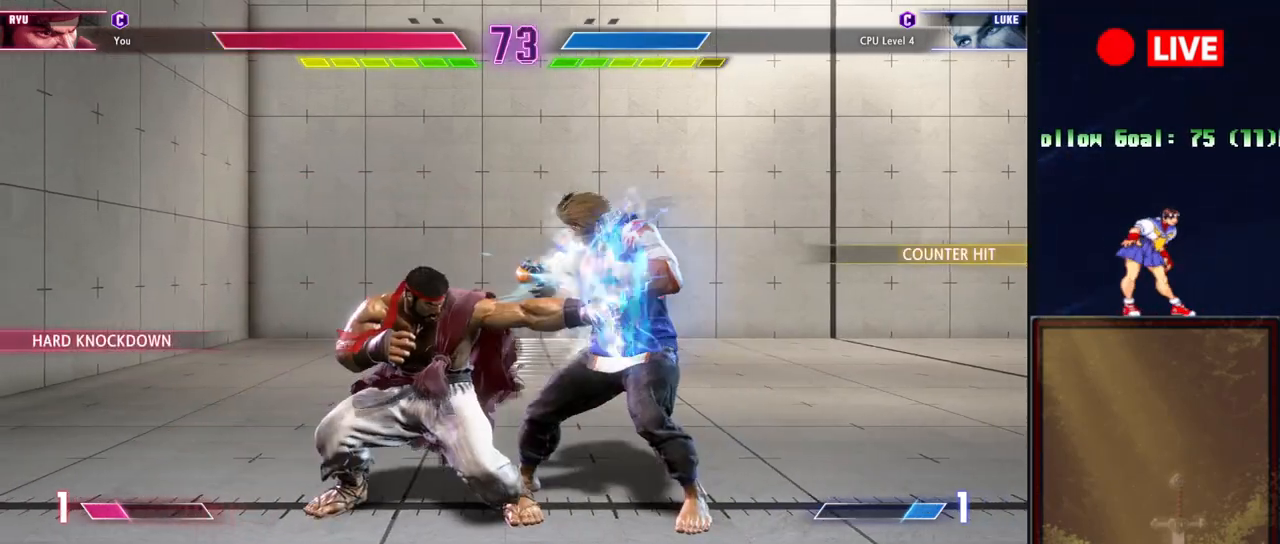
{"buttons": [], "events": [[133, "CROSS", "down"], [183, "CROSS", "up"]]}
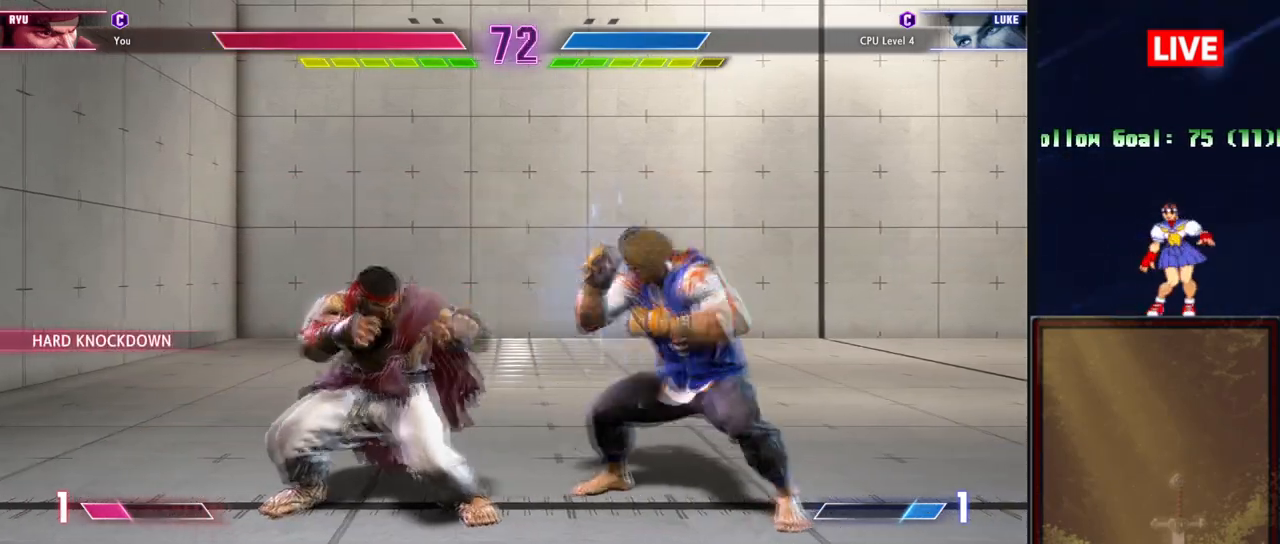
{"buttons": [], "events": [[34, "L2", "down"], [251, "L2", "up"]]}
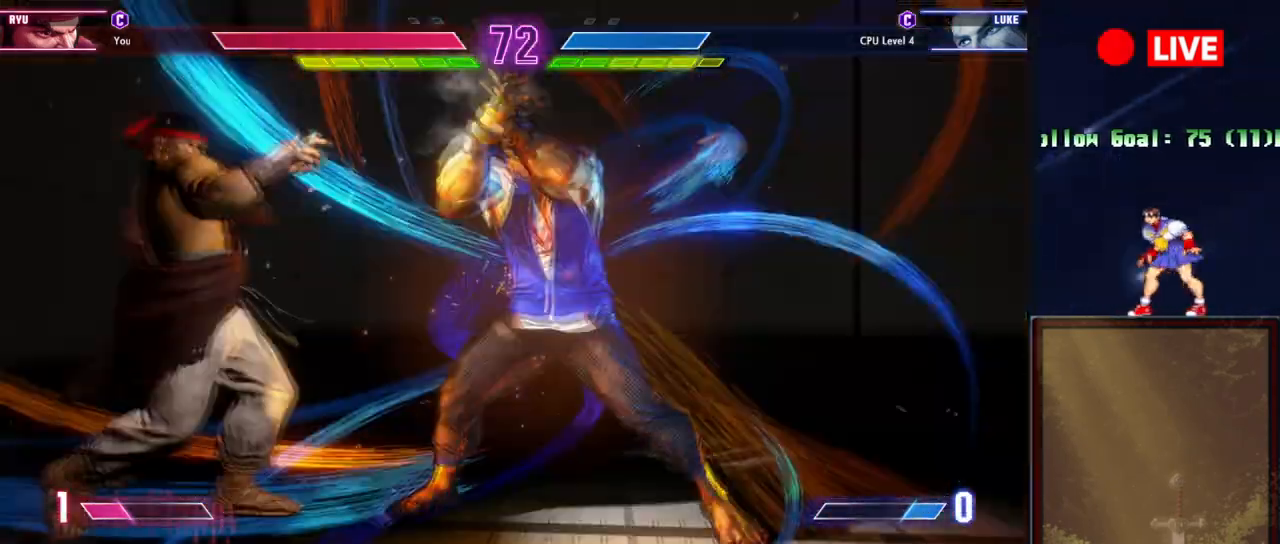
{"buttons": [], "events": []}
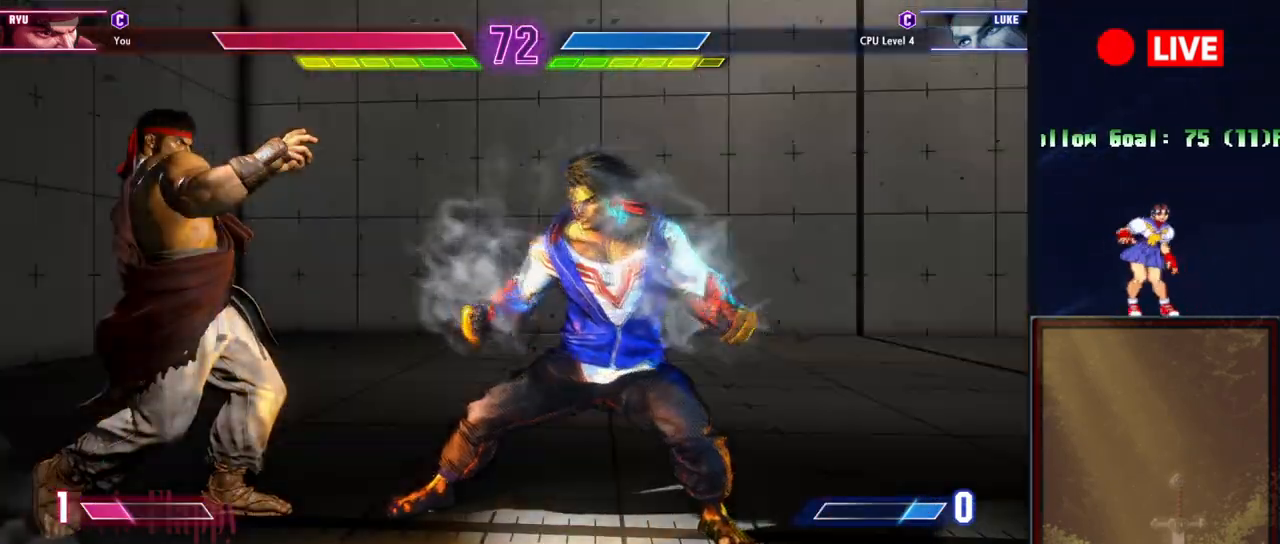
{"buttons": [], "events": []}
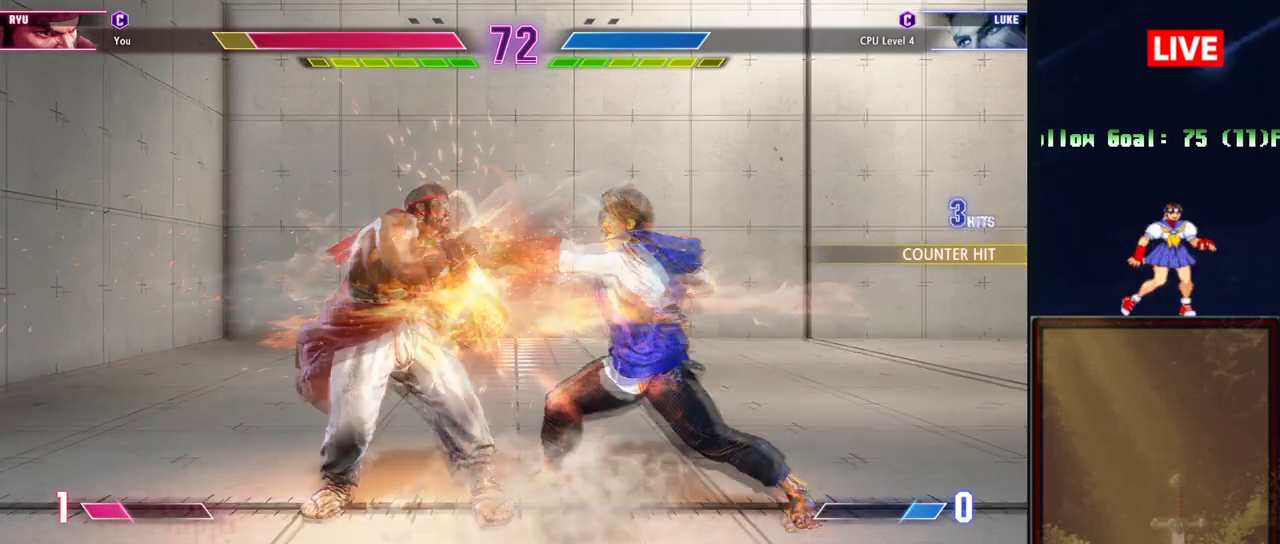
{"buttons": [], "events": []}
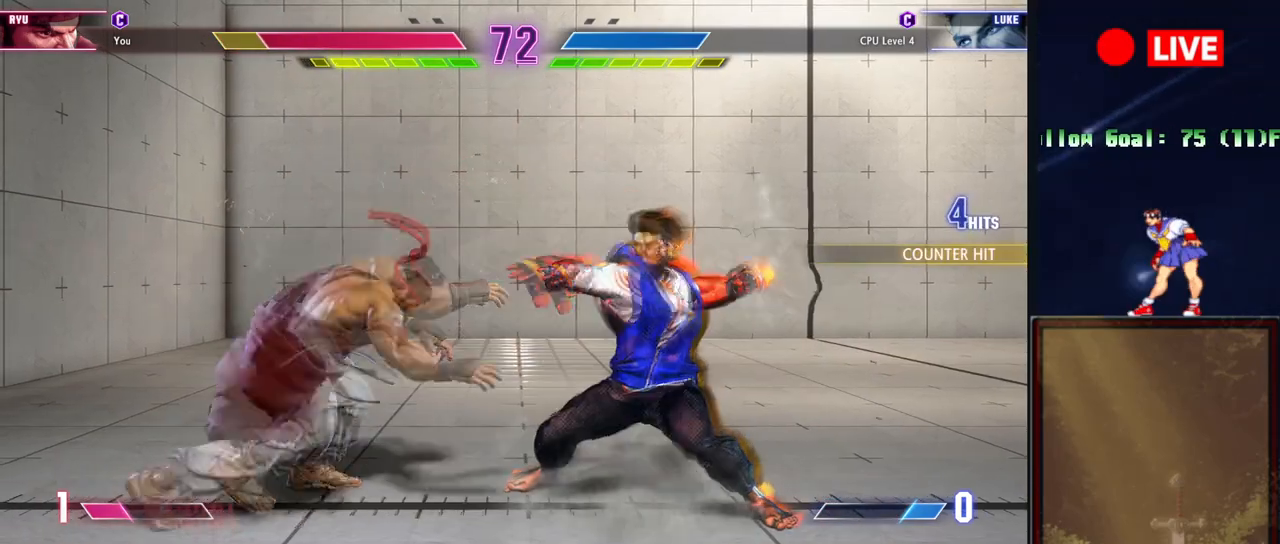
{"buttons": ["CROSS", "SQUARE", "R1", "R2"], "events": [[367, "CROSS", "down"], [367, "R1", "down"], [367, "R2", "down"], [367, "SQUARE", "down"], [451, "CROSS", "up"], [451, "R1", "up"], [451, "R2", "up"], [451, "SQUARE", "up"], [501, "CROSS", "down"], [501, "R1", "down"], [501, "R2", "down"], [501, "SQUARE", "down"]]}
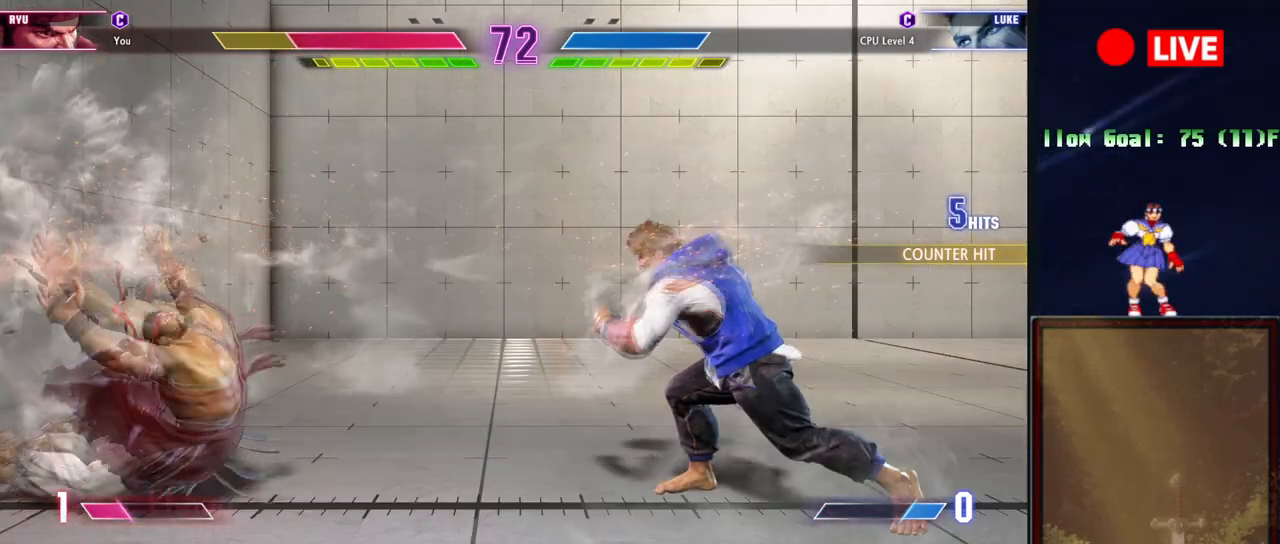
{"buttons": [], "events": [[50, "CROSS", "up"], [50, "R1", "up"], [50, "R2", "up"], [50, "SQUARE", "up"], [133, "CROSS", "down"], [133, "R1", "down"], [133, "R2", "down"], [133, "SQUARE", "down"], [183, "CROSS", "up"], [183, "R1", "up"], [183, "SQUARE", "up"], [217, "R2", "up"]]}
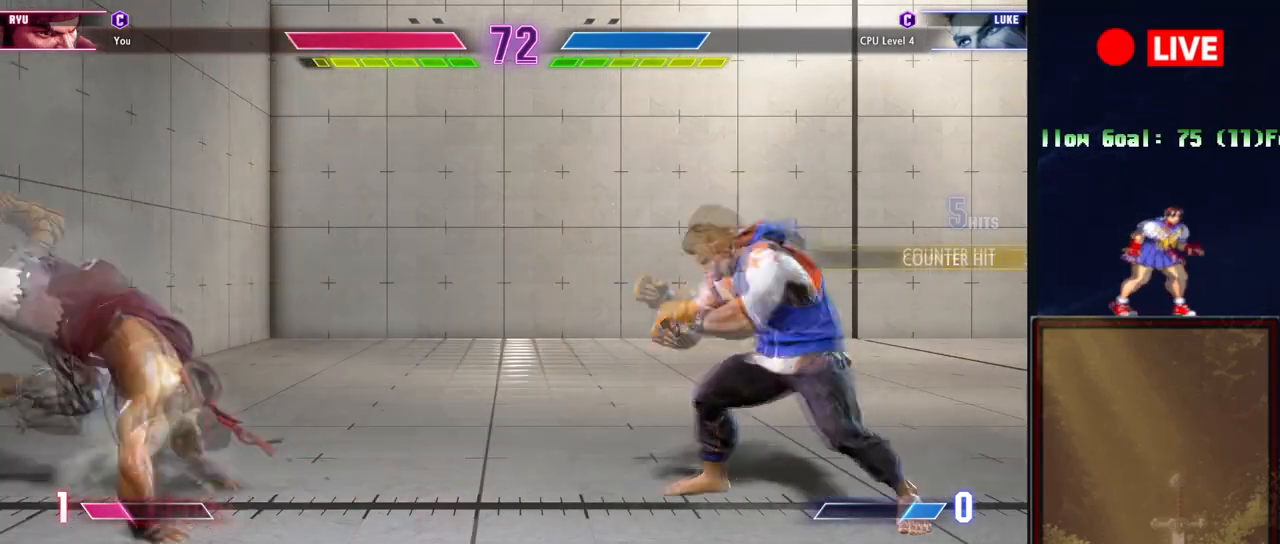
{"buttons": [], "events": []}
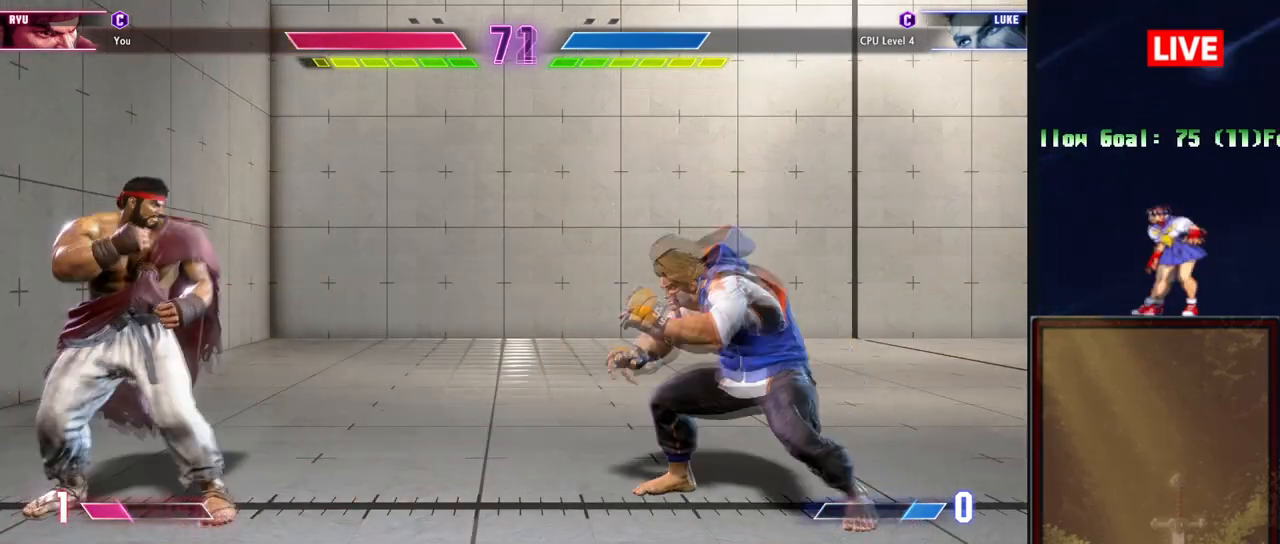
{"buttons": ["TRIANGLE", "R1"], "events": [[400, "R1", "down"], [400, "TRIANGLE", "down"]]}
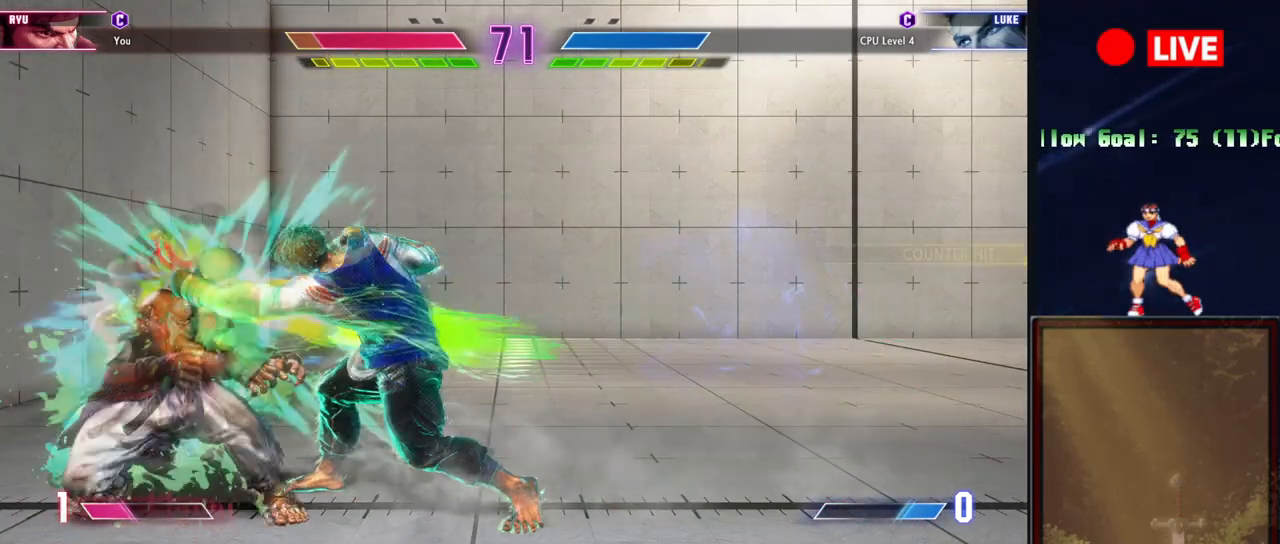
{"buttons": [], "events": [[217, "TRIANGLE", "up"], [251, "R1", "up"]]}
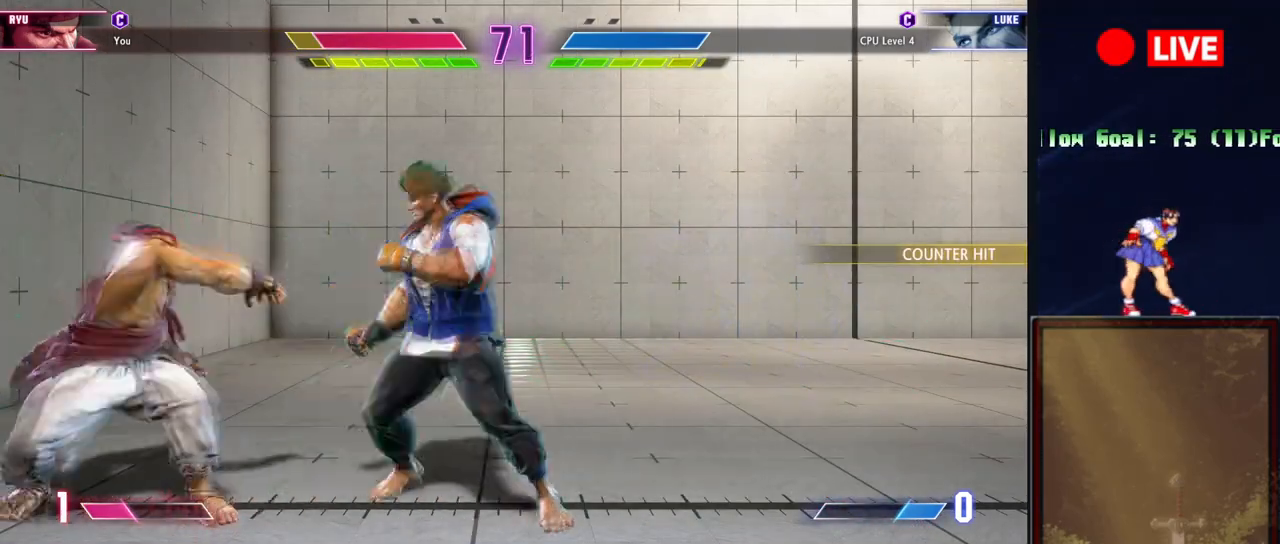
{"buttons": [], "events": []}
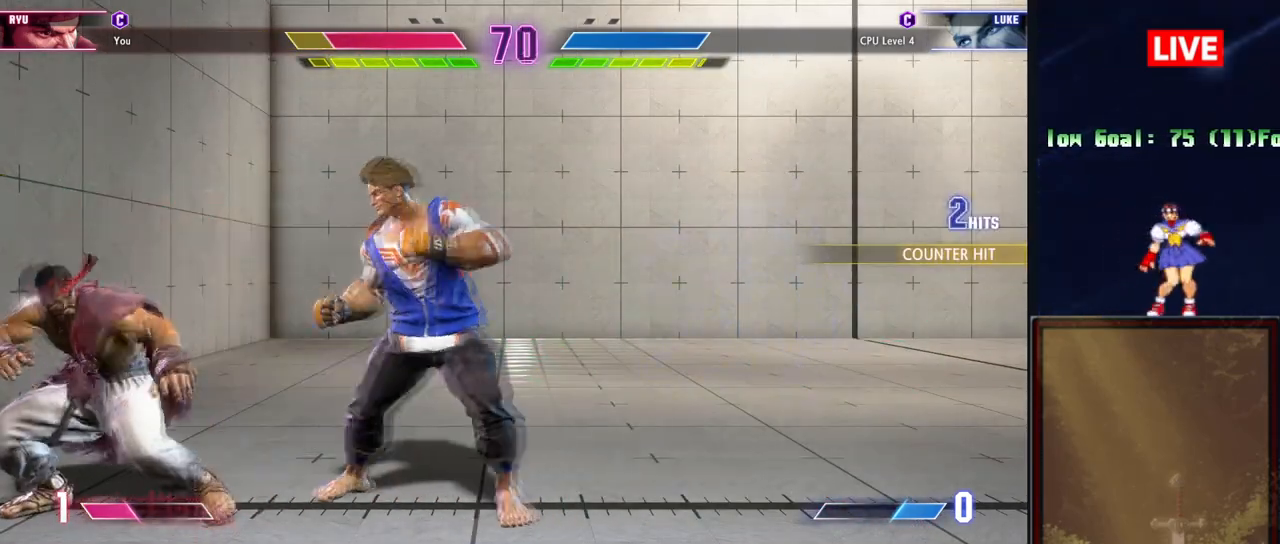
{"buttons": ["R1"], "events": [[100, "TRIANGLE", "down"], [134, "R1", "down"], [468, "TRIANGLE", "up"]]}
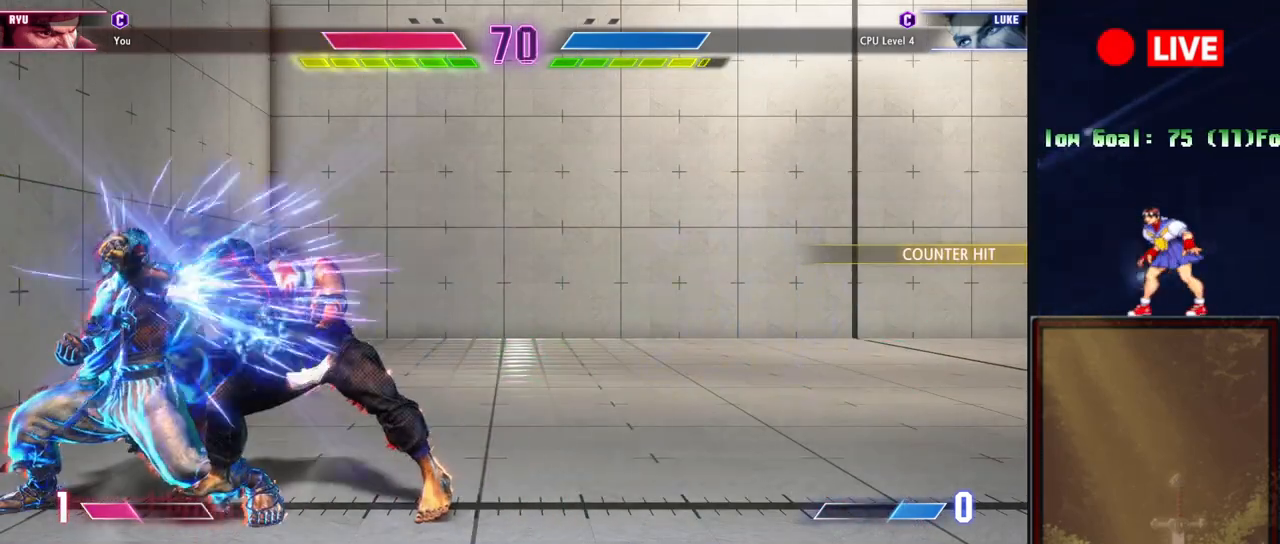
{"buttons": ["R1"], "events": [[17, "R1", "up"], [367, "R1", "down"], [450, "R1", "up"], [500, "R1", "down"]]}
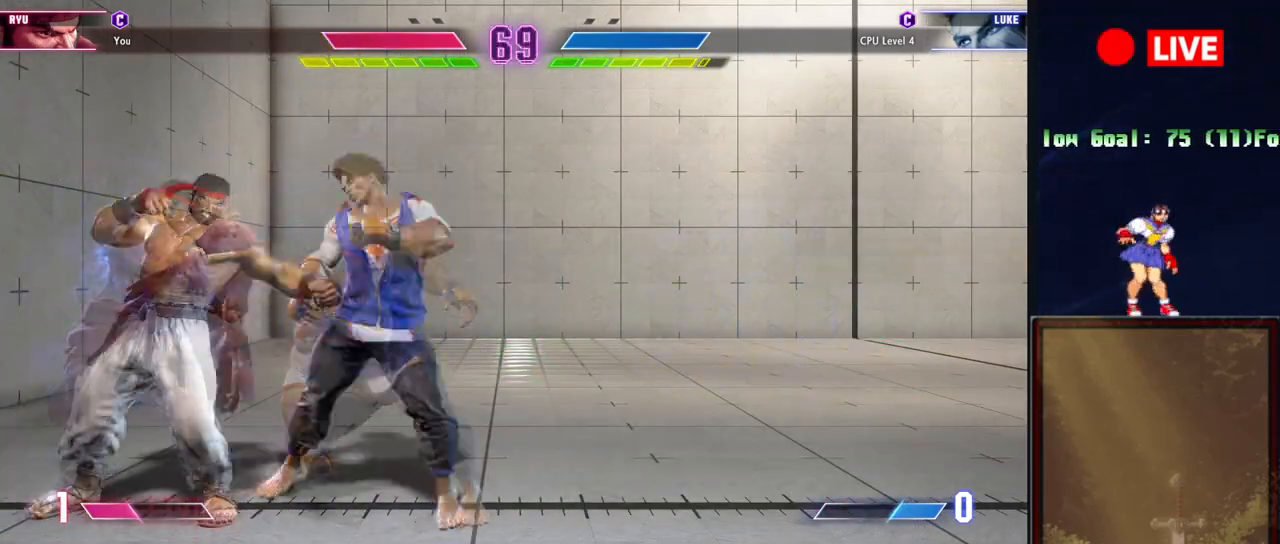
{"buttons": [], "events": [[117, "R1", "up"], [334, "TRIANGLE", "down"], [484, "TRIANGLE", "up"]]}
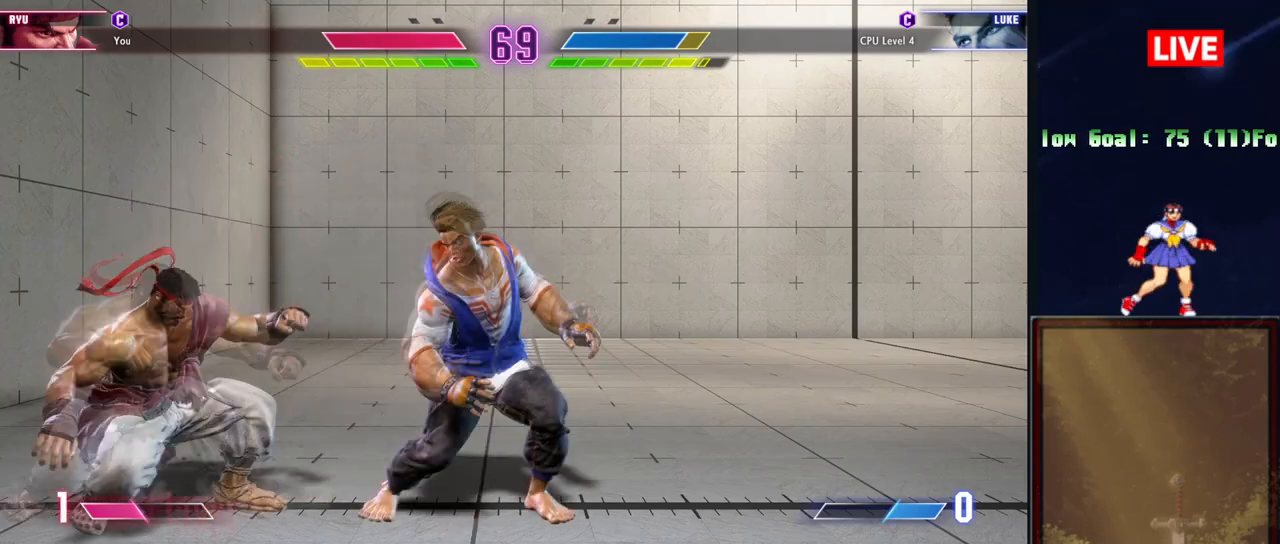
{"buttons": [], "events": [[67, "TRIANGLE", "down"], [183, "TRIANGLE", "up"]]}
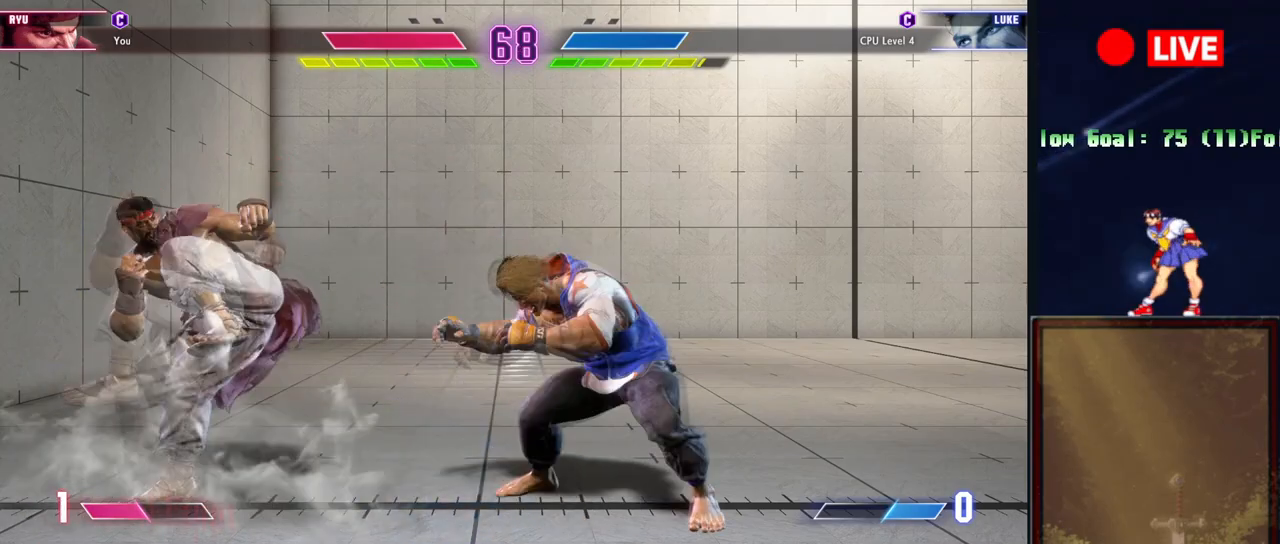
{"buttons": [], "events": []}
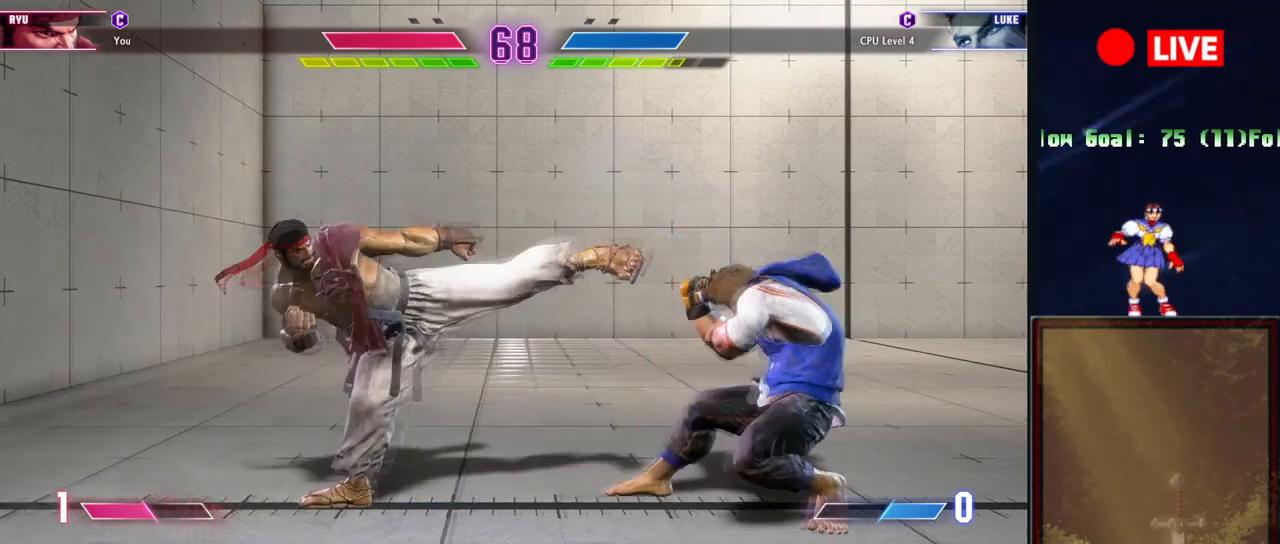
{"buttons": ["TRIANGLE", "R1"], "events": [[267, "R1", "down"], [267, "TRIANGLE", "down"]]}
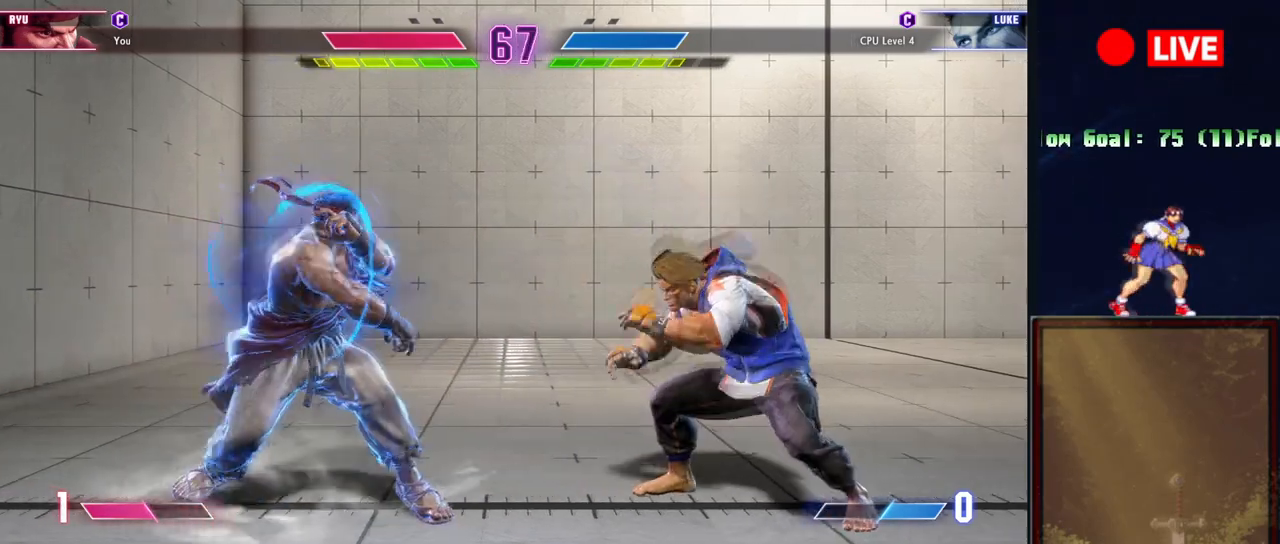
{"buttons": ["TRIANGLE", "R1"], "events": []}
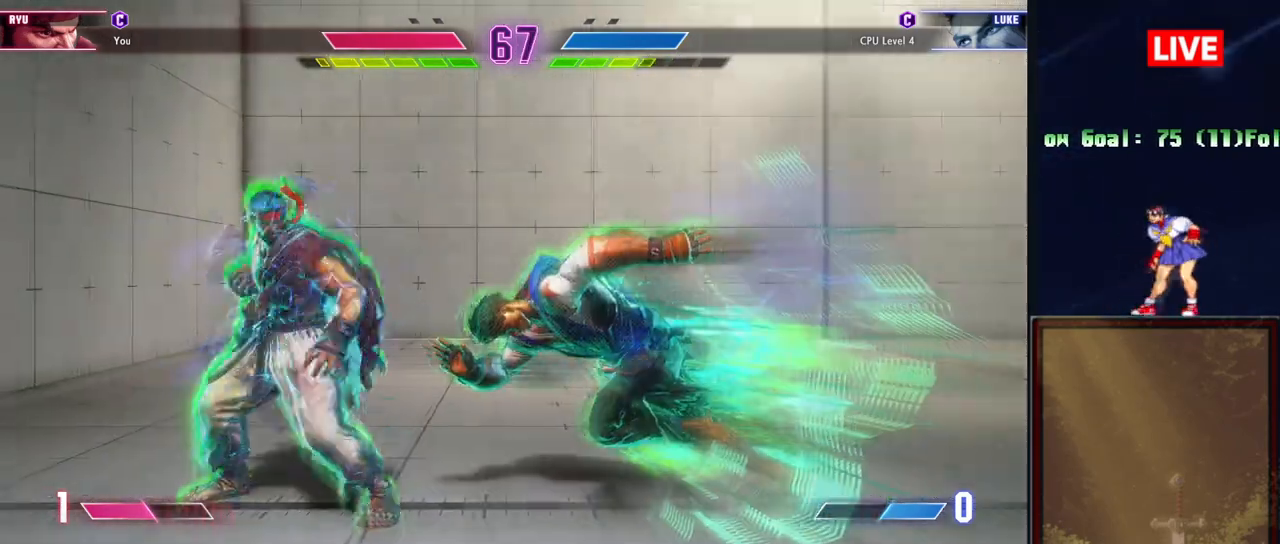
{"buttons": [], "events": [[67, "R1", "up"], [67, "TRIANGLE", "up"]]}